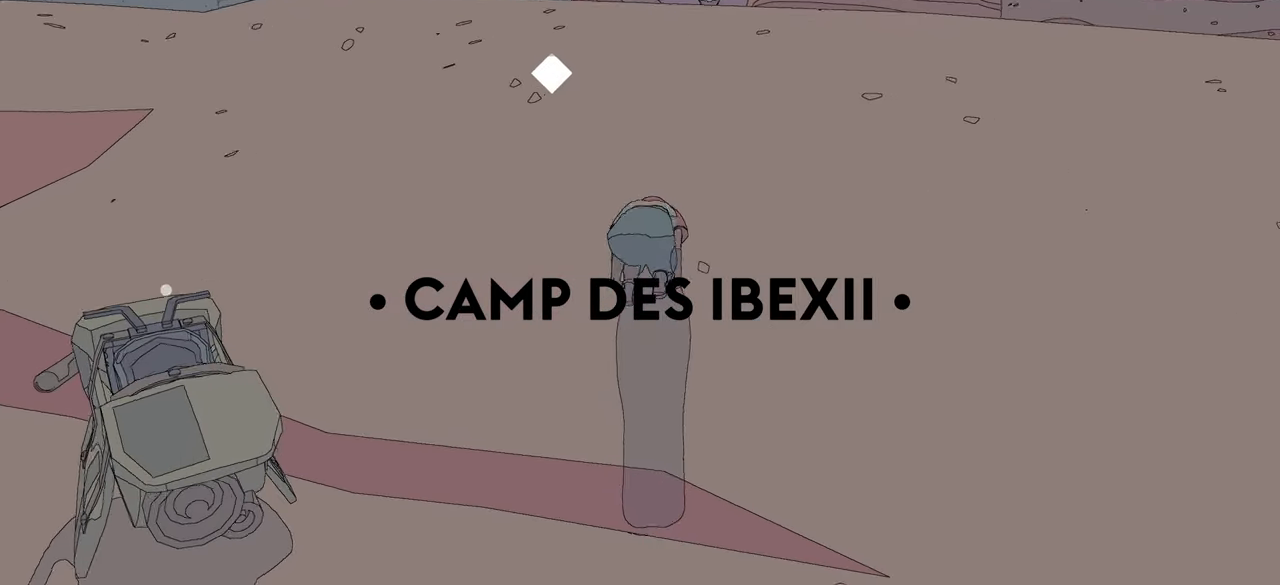
Gameplay with a controller (Xbox layout); each line is a JSON object with the inputs held at the frame after it. "events" lists button and stick changes between this image and that frame as [ms after this image, input, new state], when the widget could be followed in between.
{"buttons": [], "left_stick": "up", "right_stick": "center", "events": [[200, "R2", "up"]]}
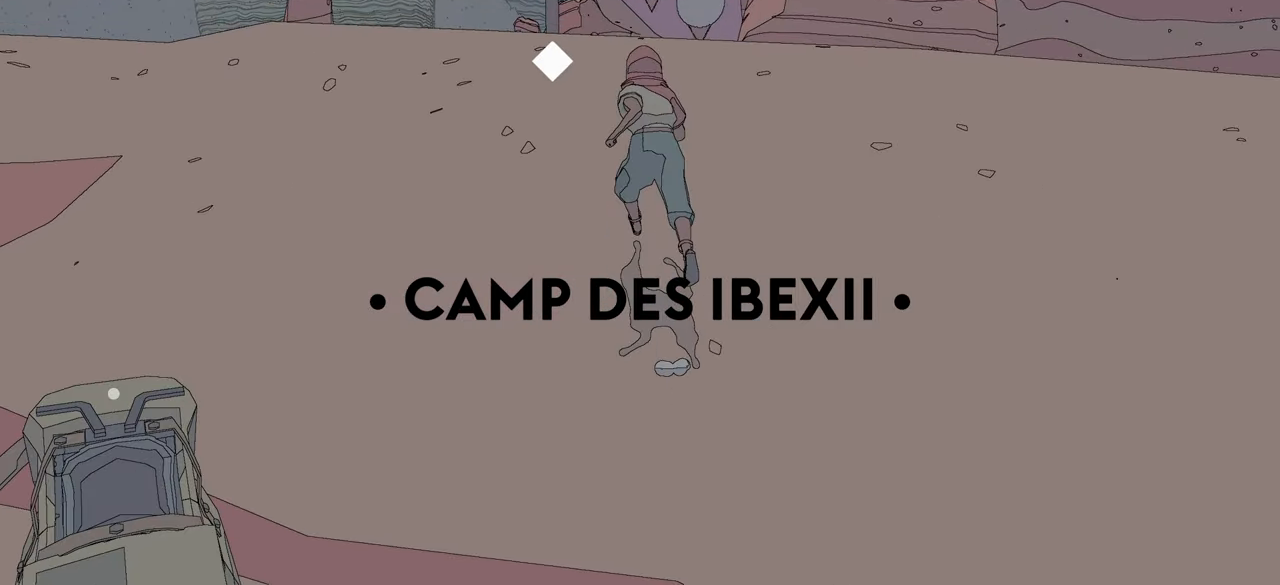
{"buttons": [], "left_stick": "up", "right_stick": "center", "events": []}
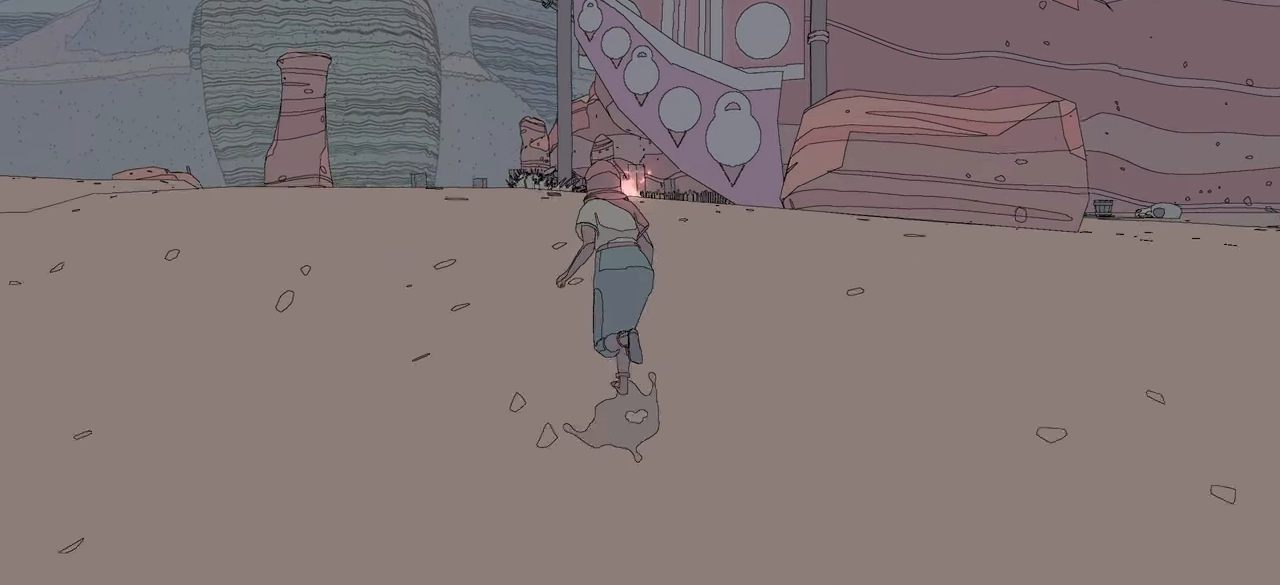
{"buttons": [], "left_stick": "up", "right_stick": "center", "events": []}
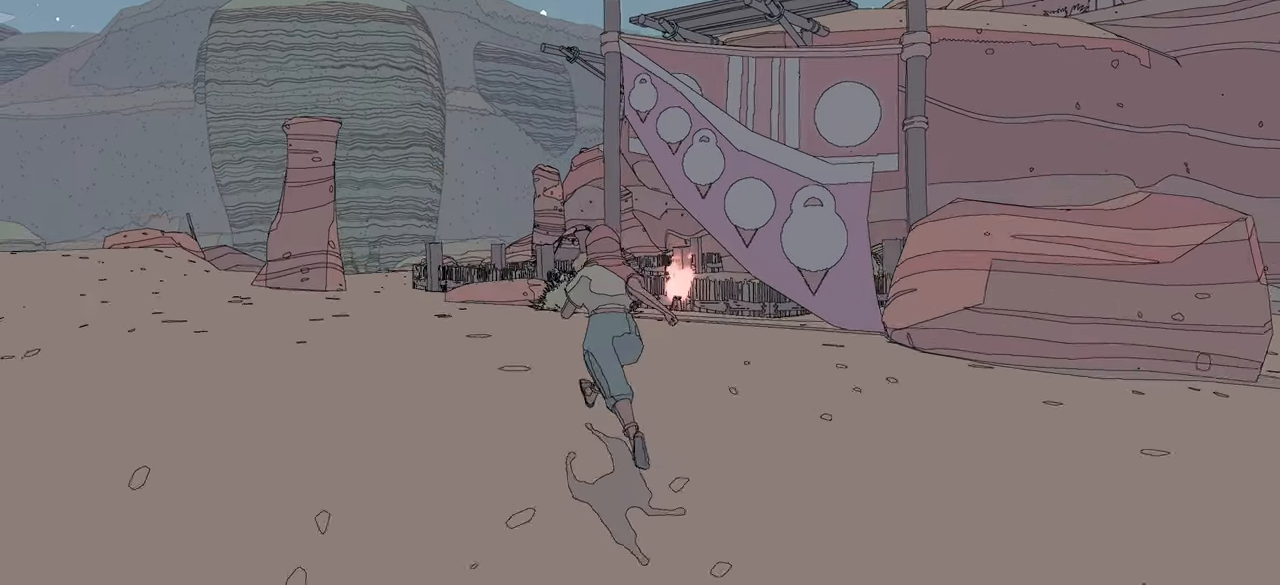
{"buttons": [], "left_stick": "up", "right_stick": "center", "events": []}
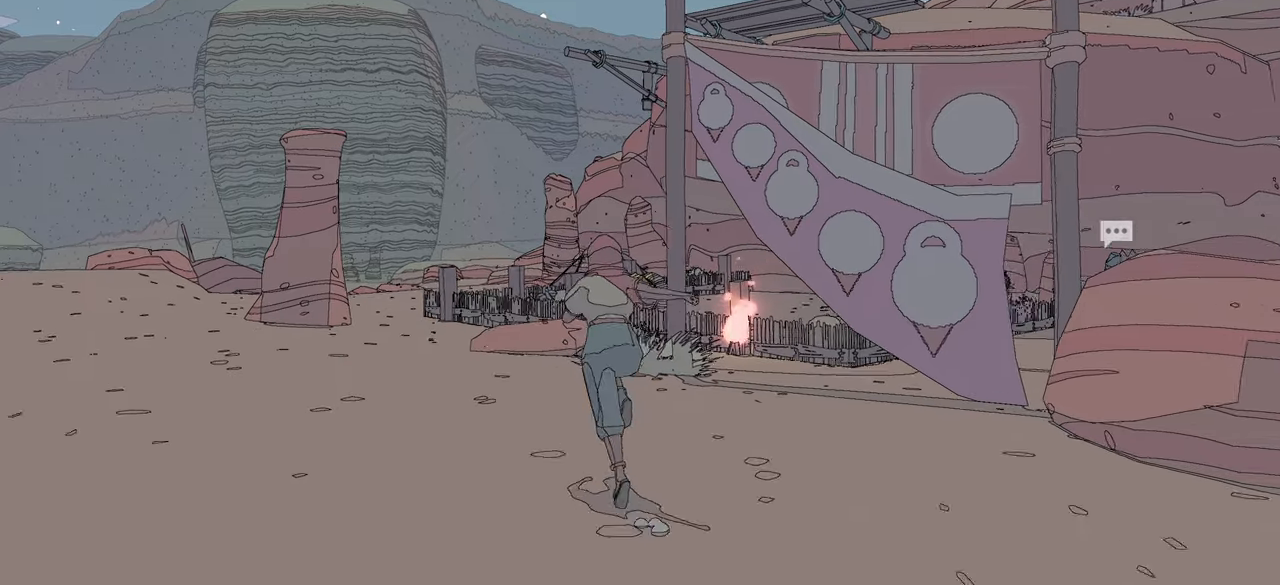
{"buttons": [], "left_stick": "center", "right_stick": "center", "events": [[316, "left_stick", "center"]]}
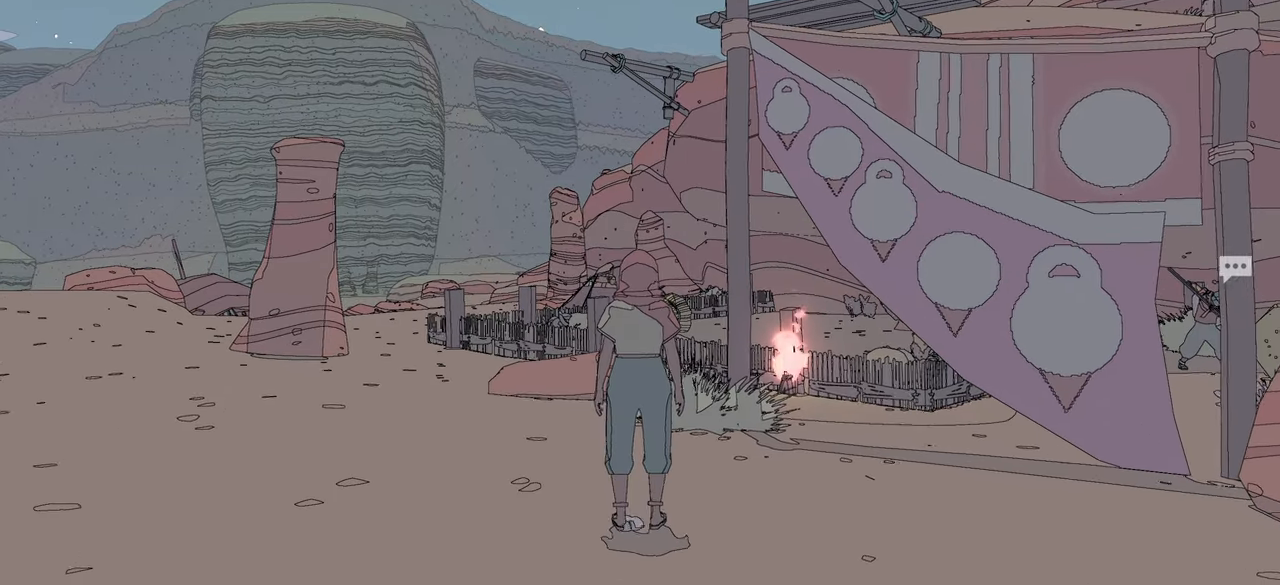
{"buttons": [], "left_stick": "center", "right_stick": "center", "events": []}
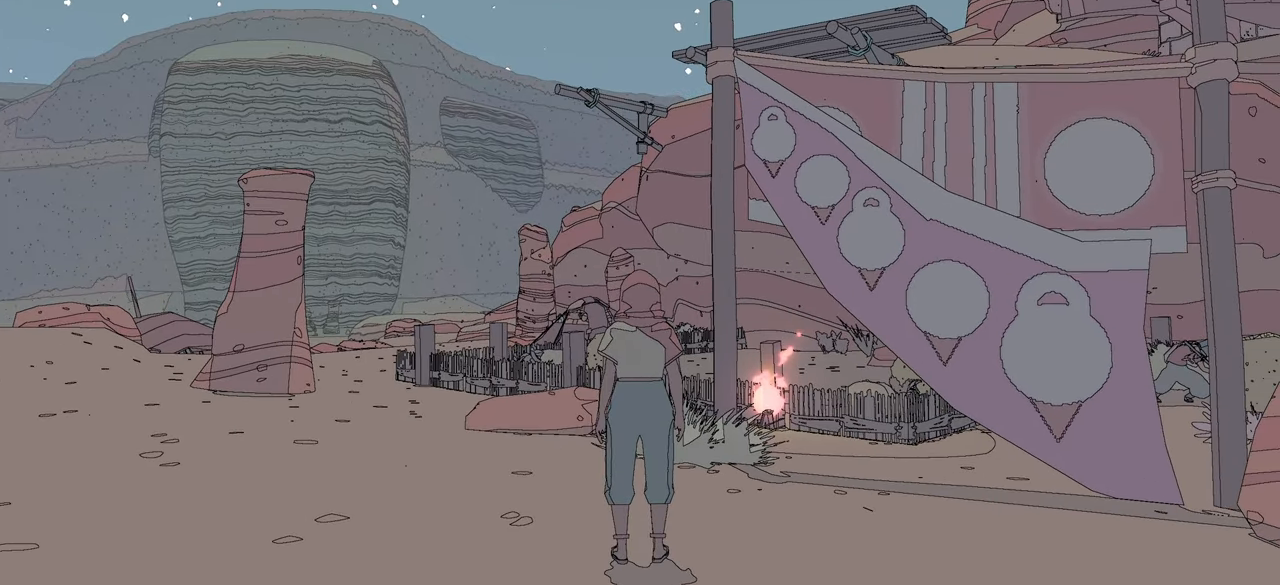
{"buttons": [], "left_stick": "center", "right_stick": "center", "events": []}
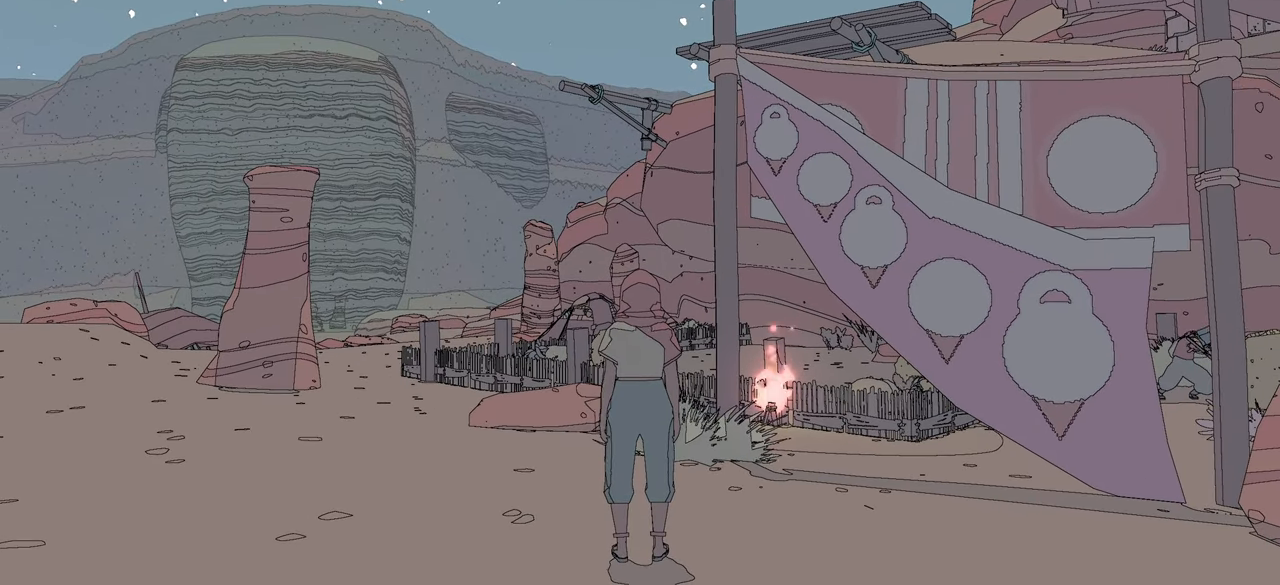
{"buttons": [], "left_stick": "center", "right_stick": "center", "events": []}
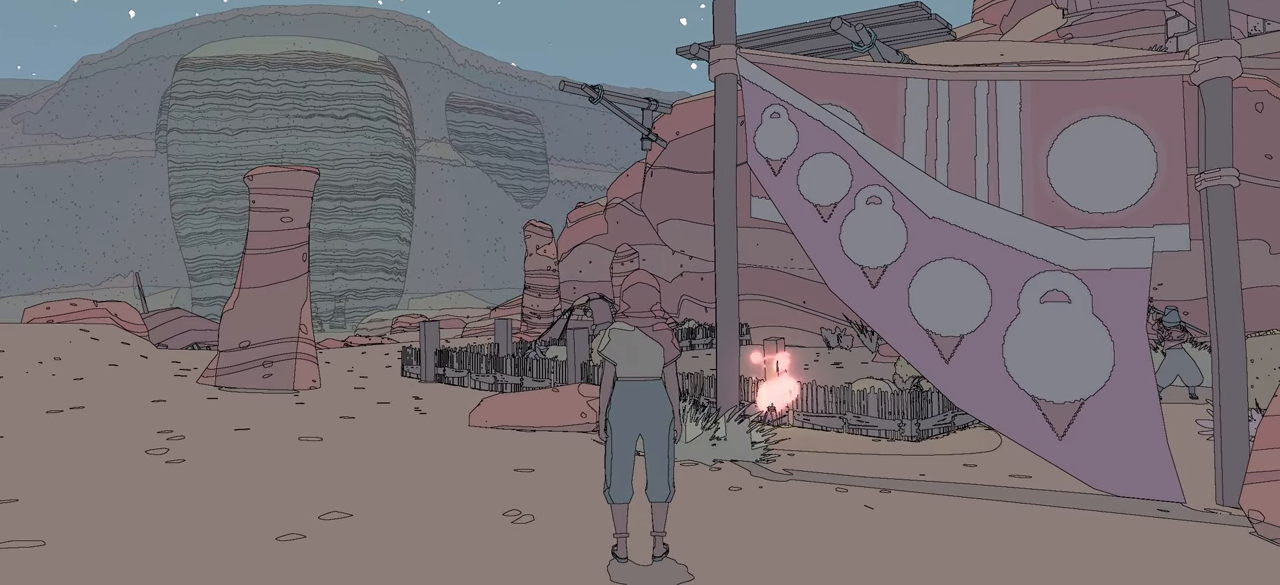
{"buttons": [], "left_stick": "center", "right_stick": "center", "events": []}
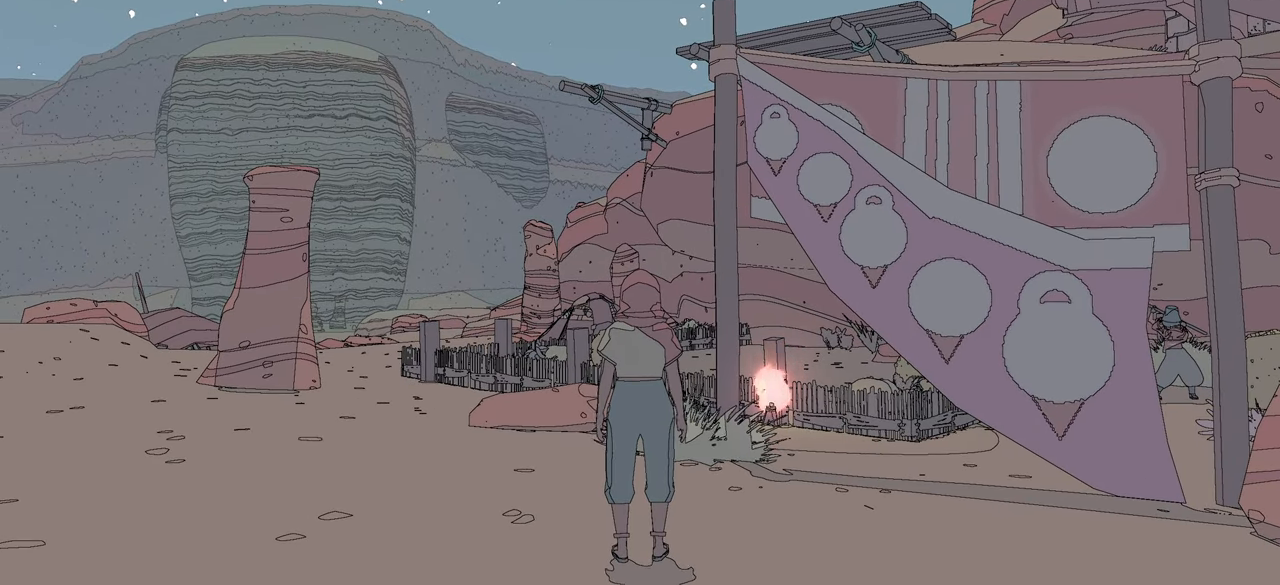
{"buttons": [], "left_stick": "center", "right_stick": "center", "events": []}
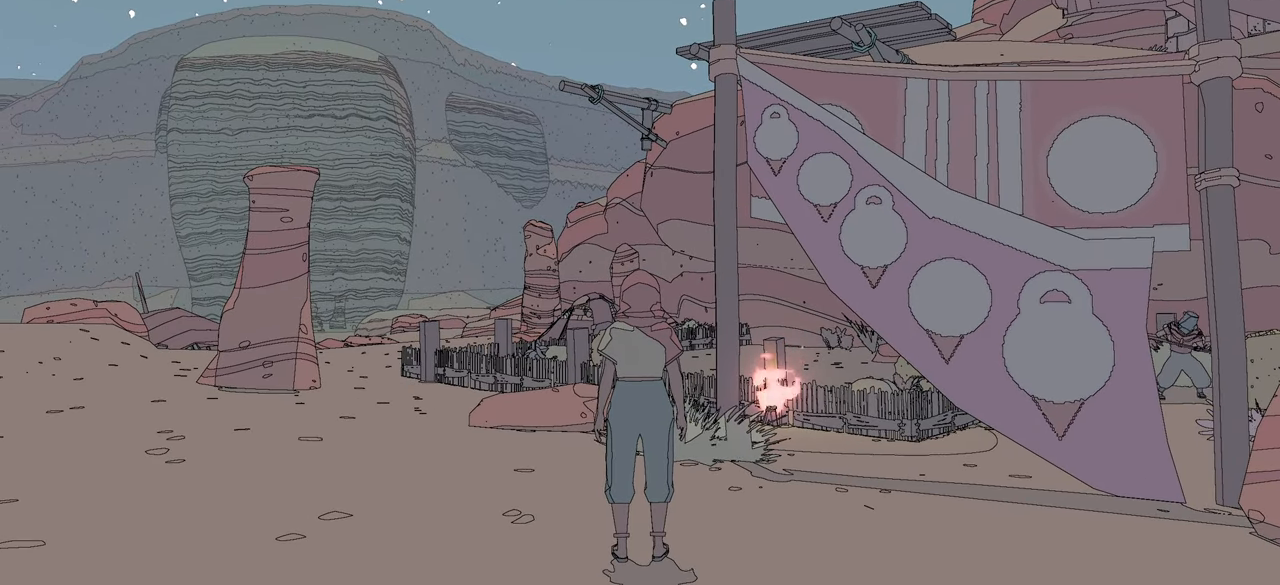
{"buttons": [], "left_stick": "center", "right_stick": "center", "events": []}
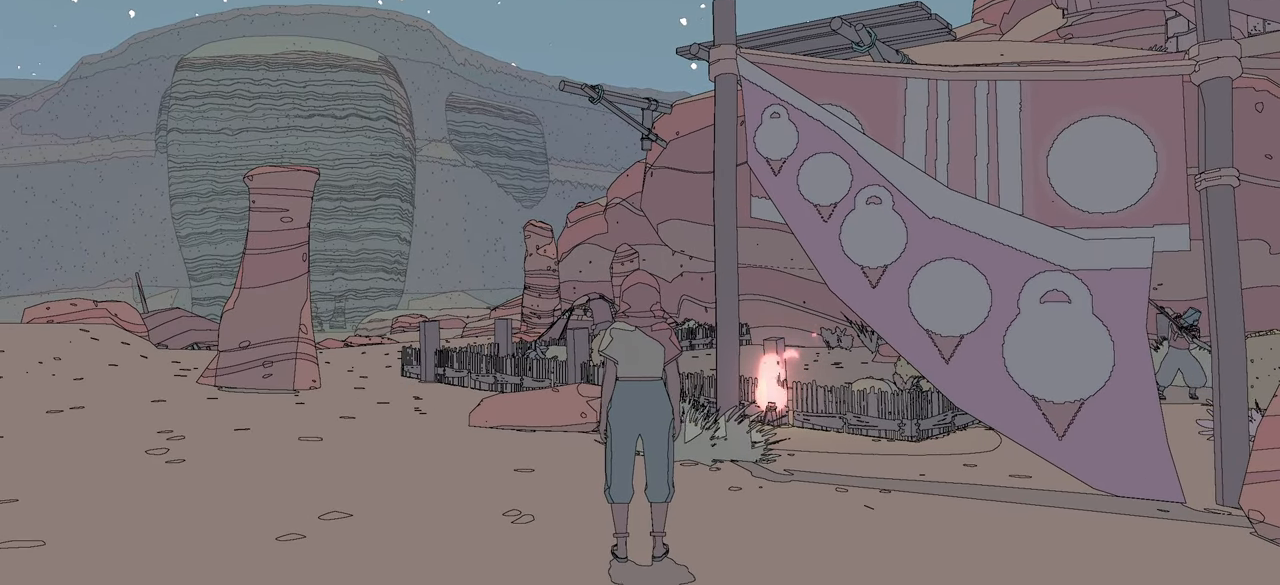
{"buttons": [], "left_stick": "center", "right_stick": "center", "events": []}
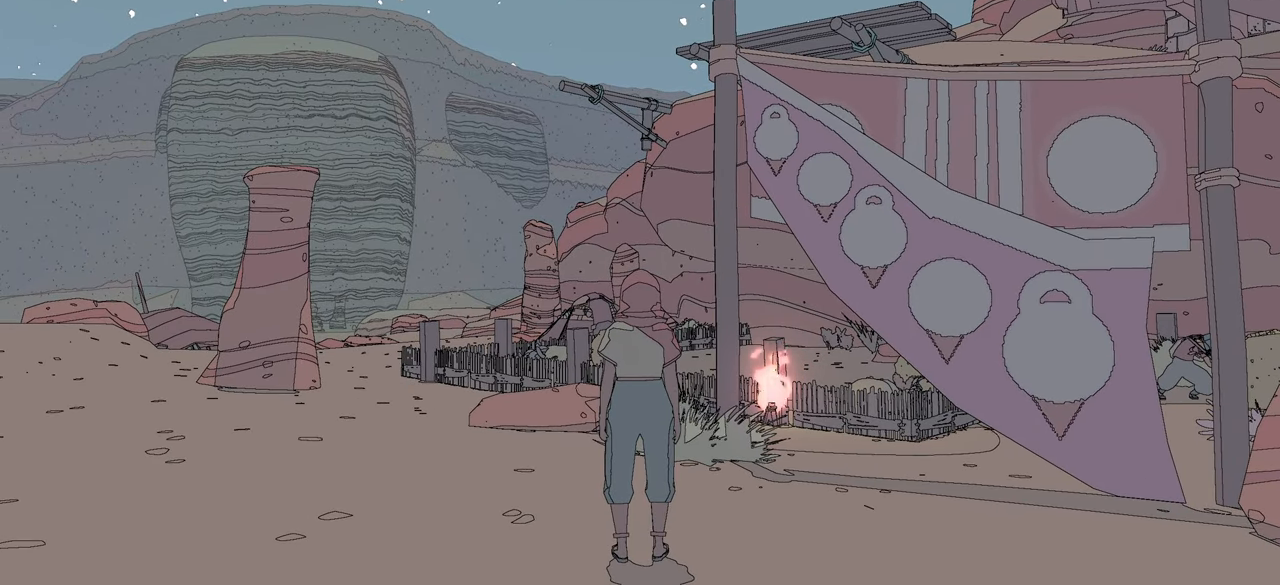
{"buttons": [], "left_stick": "center", "right_stick": "center", "events": []}
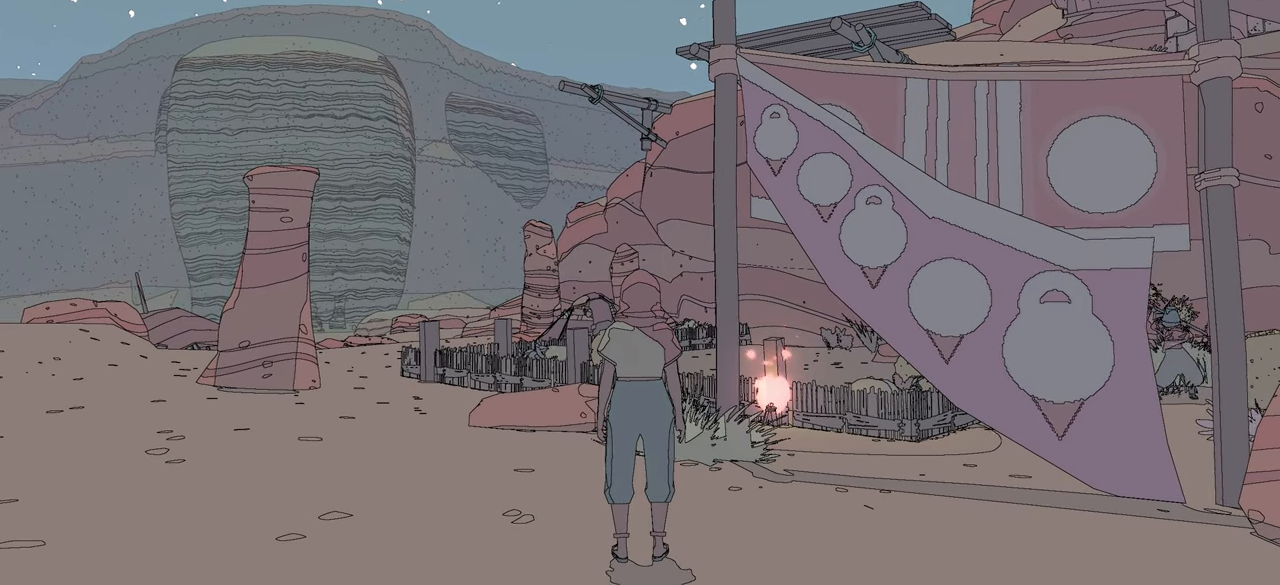
{"buttons": [], "left_stick": "center", "right_stick": "center", "events": []}
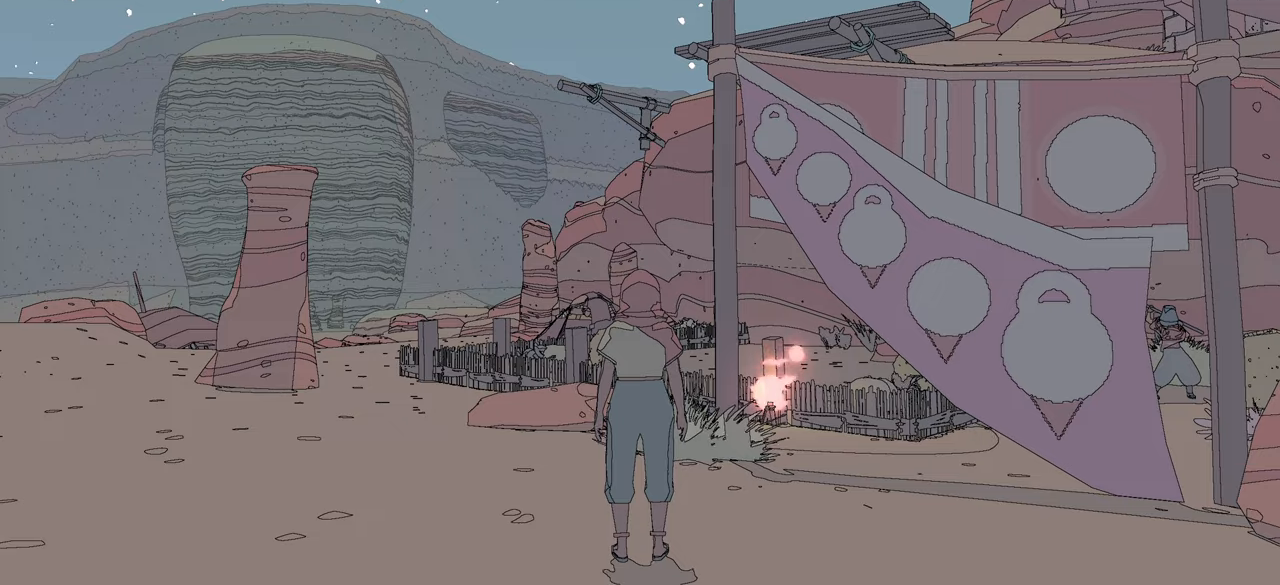
{"buttons": ["R2"], "left_stick": "up", "right_stick": "center", "events": [[33, "left_stick", "left"], [133, "left_stick", "up"], [217, "R2", "down"]]}
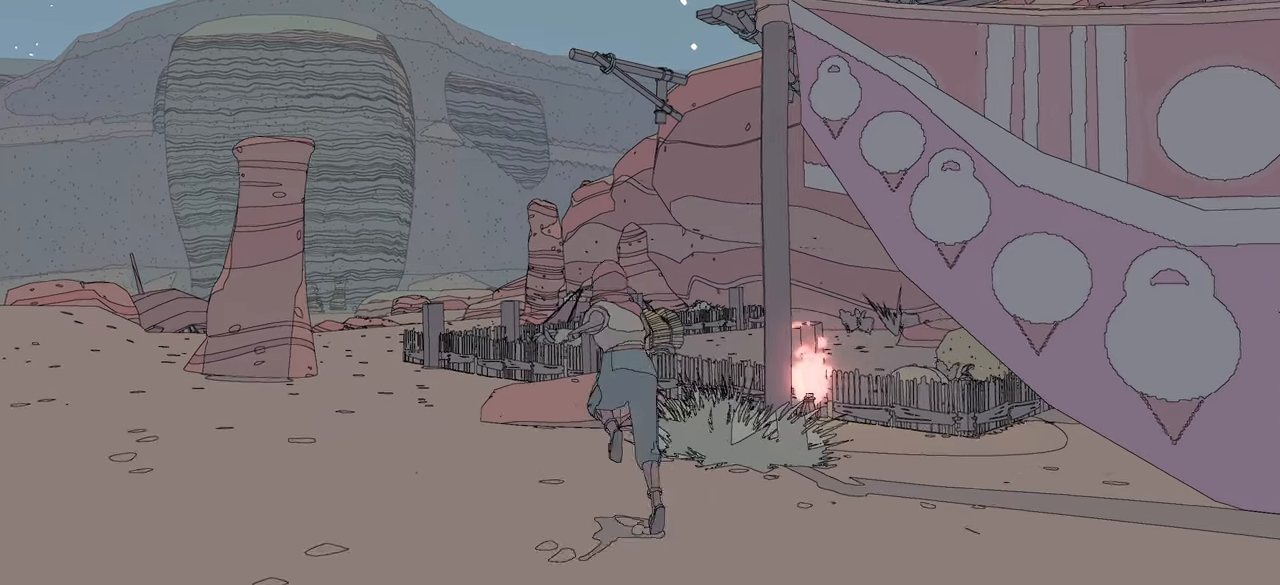
{"buttons": ["R2"], "left_stick": "up-left", "right_stick": "center", "events": [[83, "left_stick", "up-left"], [117, "right_stick", "right"], [500, "right_stick", "center"]]}
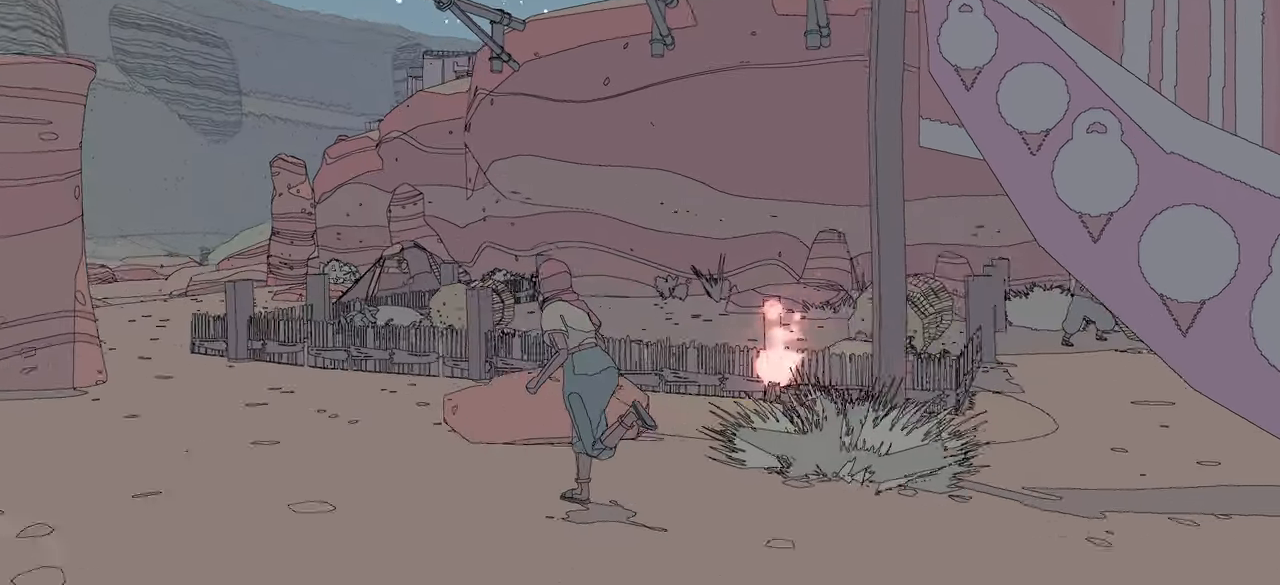
{"buttons": ["R2"], "left_stick": "up-left", "right_stick": "center", "events": []}
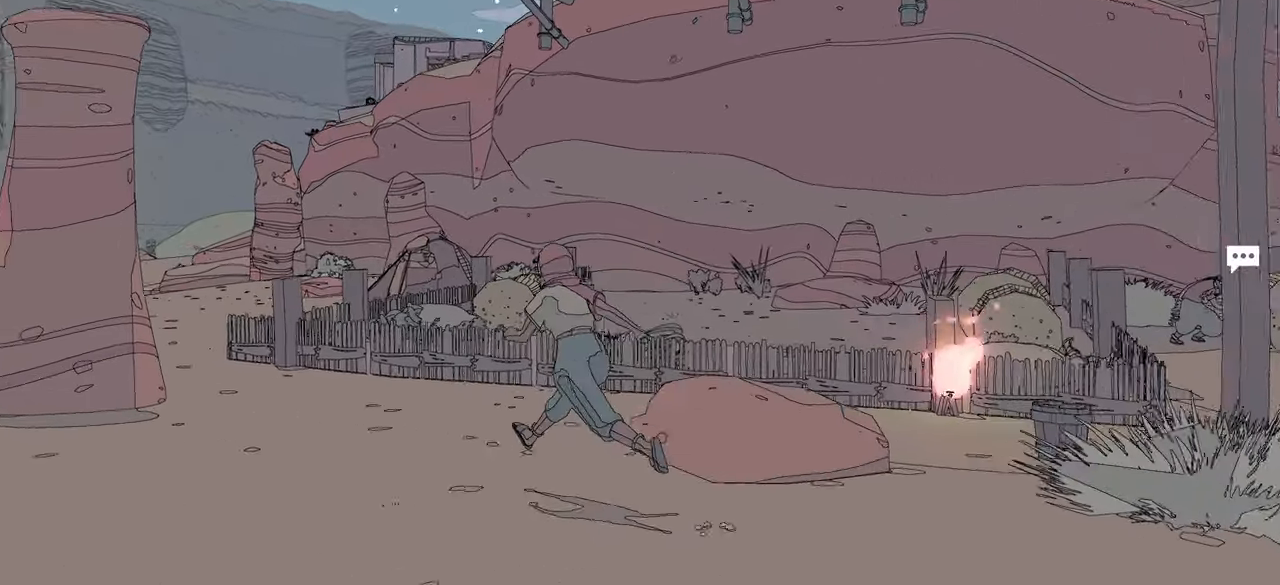
{"buttons": ["R2"], "left_stick": "up-left", "right_stick": "left", "events": [[133, "right_stick", "left"]]}
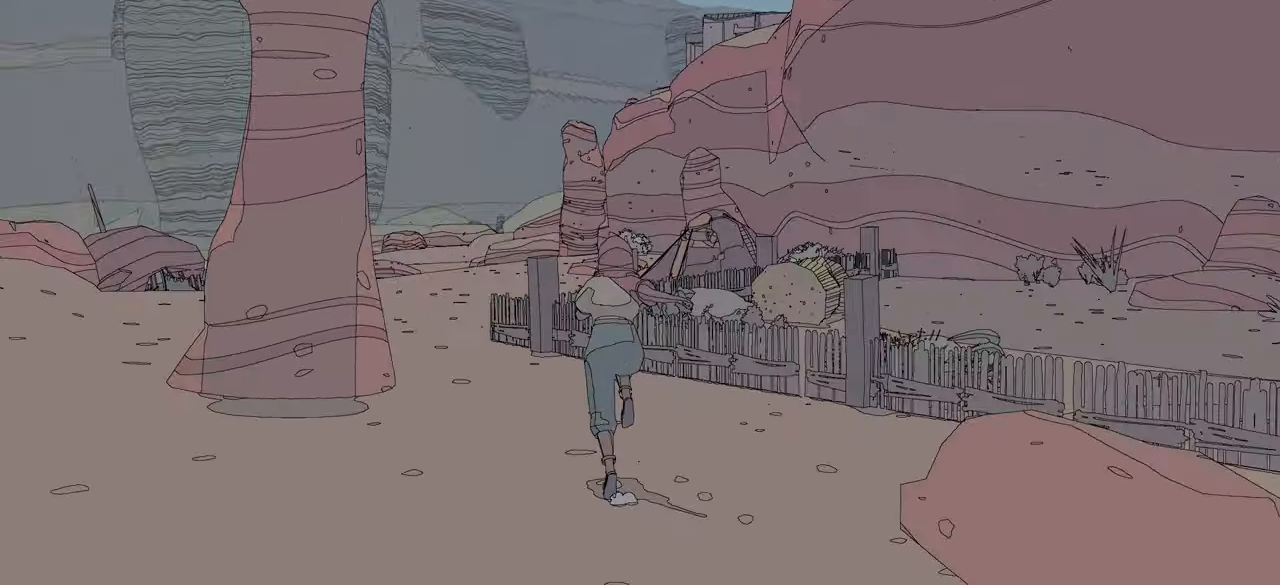
{"buttons": ["R2"], "left_stick": "up", "right_stick": "center", "events": [[33, "right_stick", "center"], [167, "right_stick", "left"], [367, "left_stick", "up"], [400, "right_stick", "center"]]}
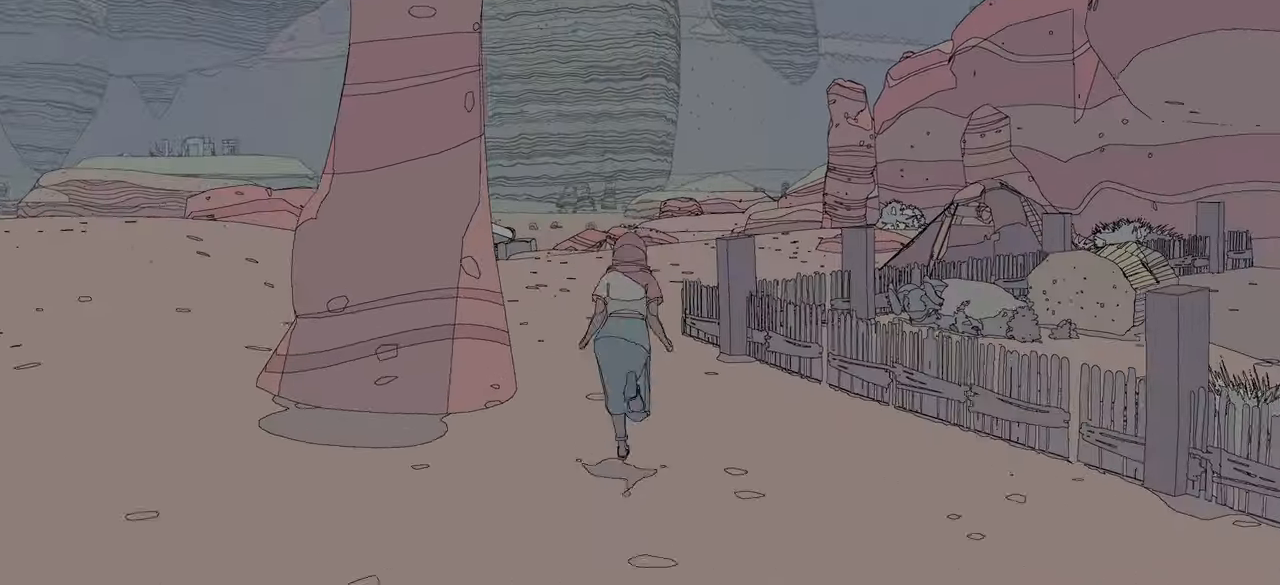
{"buttons": ["R2"], "left_stick": "up", "right_stick": "center", "events": []}
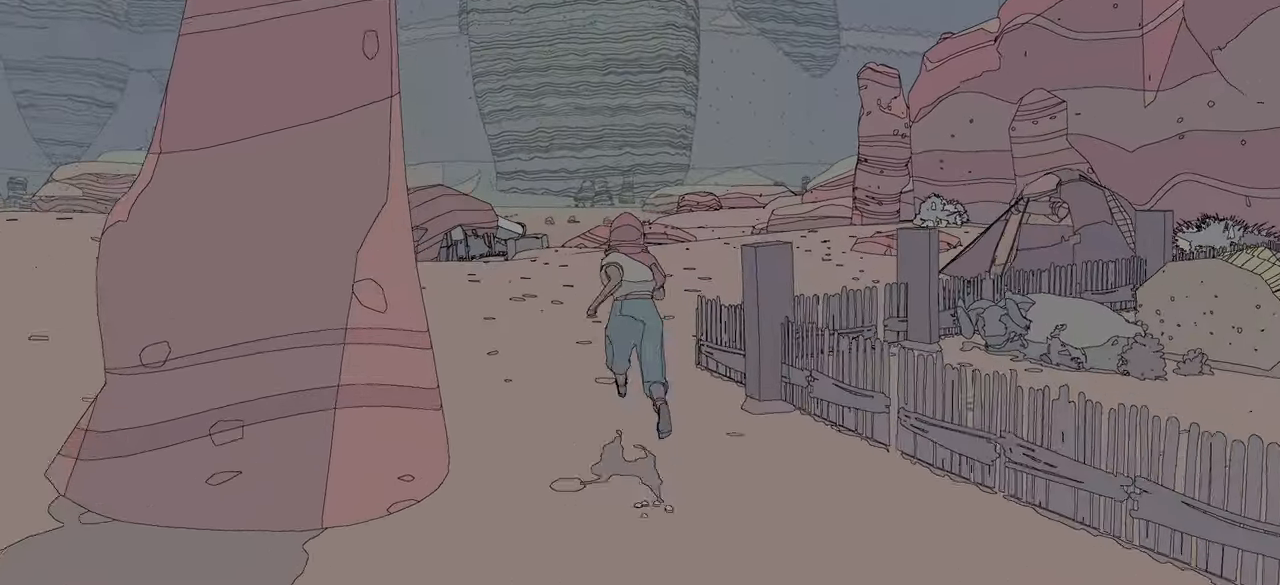
{"buttons": ["R2"], "left_stick": "up", "right_stick": "center", "events": []}
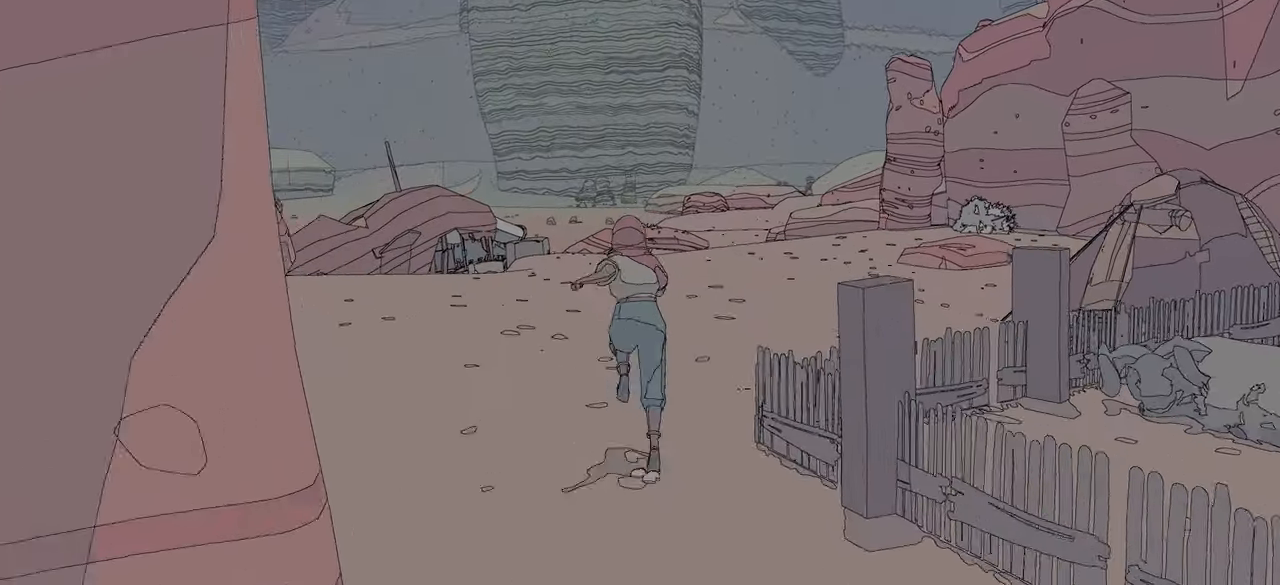
{"buttons": ["R2"], "left_stick": "up", "right_stick": "center", "events": [[133, "right_stick", "right"], [467, "right_stick", "center"]]}
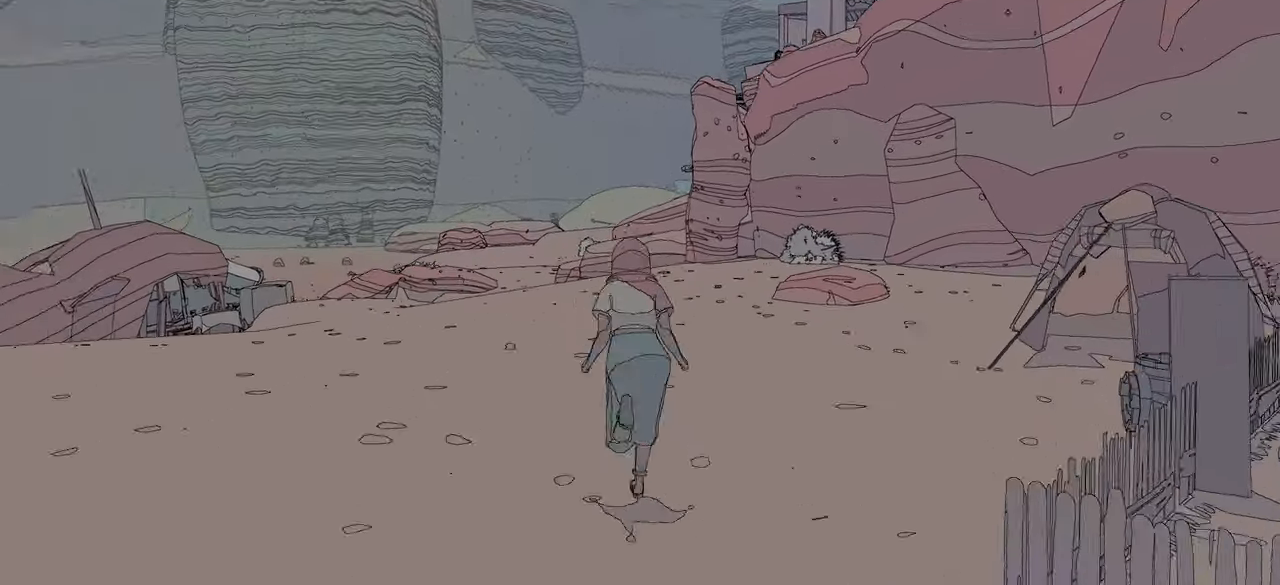
{"buttons": ["R2"], "left_stick": "up", "right_stick": "center", "events": []}
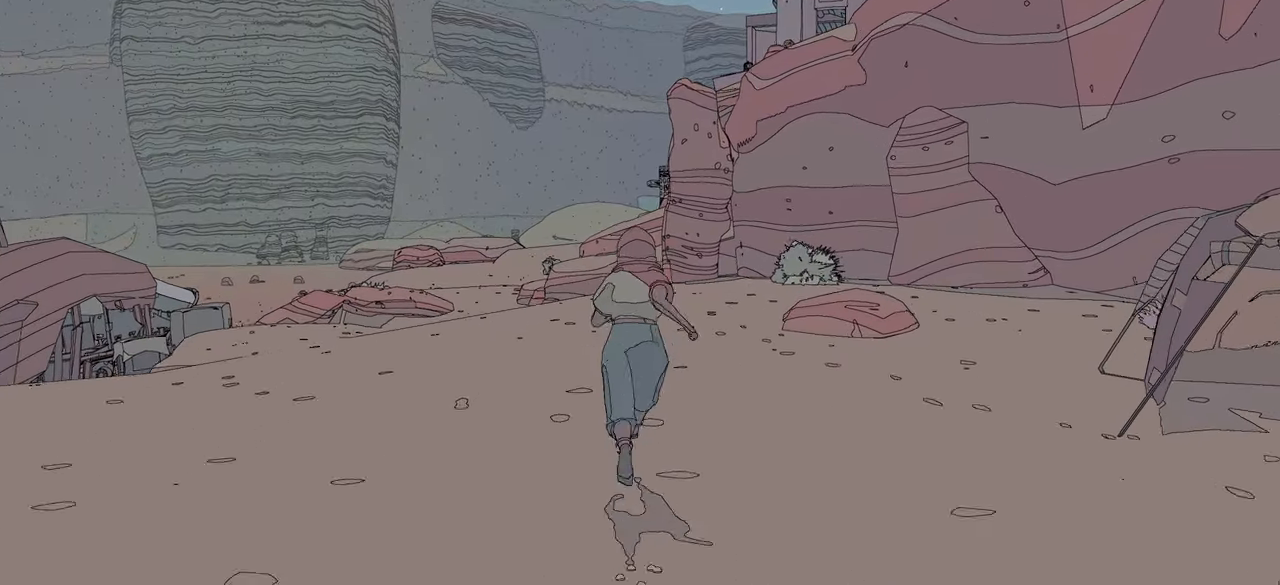
{"buttons": ["R2"], "left_stick": "up", "right_stick": "center", "events": []}
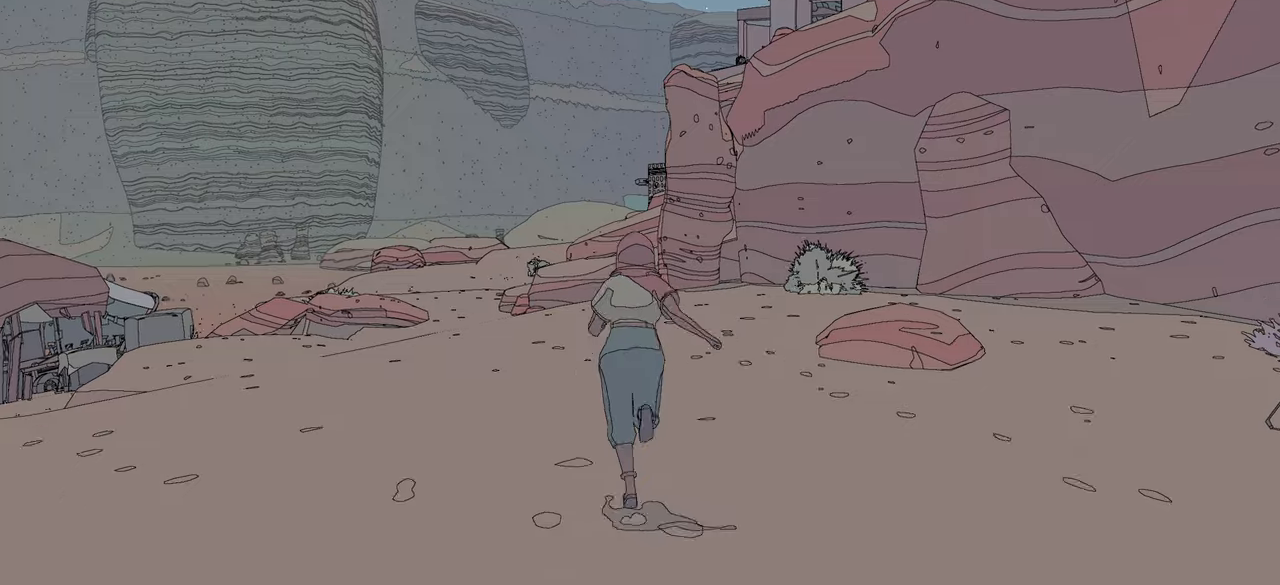
{"buttons": ["R2"], "left_stick": "up", "right_stick": "center", "events": [[150, "right_stick", "right"], [417, "right_stick", "center"]]}
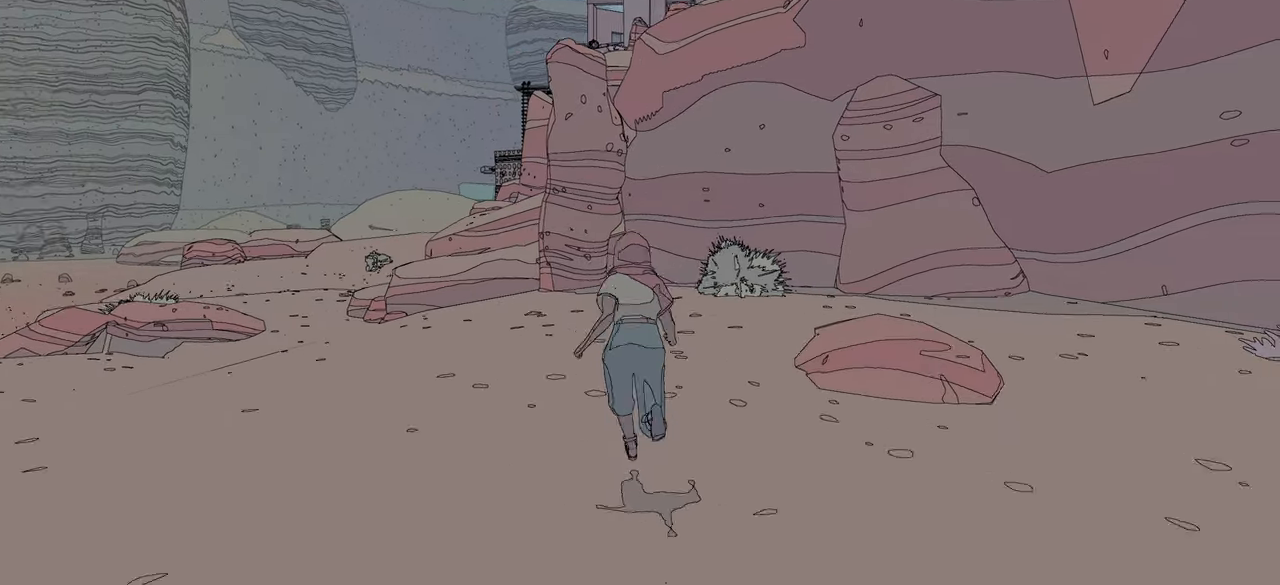
{"buttons": ["R2"], "left_stick": "up", "right_stick": "center", "events": []}